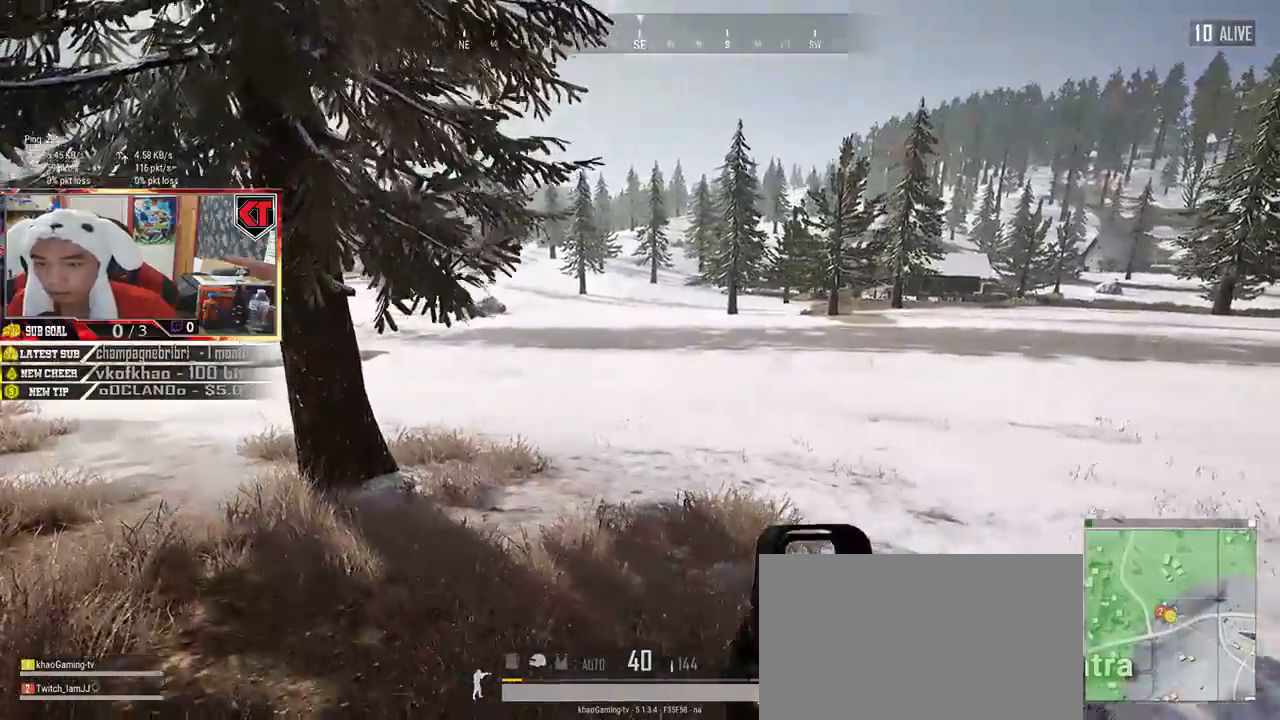
Gameplay with keyboard and mouse; each line is a JSON object with the keys and mouse buttons held at the frame after it. "events" lists presses ("down") and releases ("up") of "a", "c", "ctrl", "d", "e", "f", "q", "r", "s", "shift", "space", "tab", "v", "w", "x", "z", "mouse_left", "mouse_wheel", "mouse_right", "mouse_mb4" and "mouse_mb5" between this image and that frame as [ms after this image, input, new state], when the widget could be followed in between. "mouse_left", "mouse_wheel", "mouse_right", "mouse_mb4", "mouse_mb5" = the "left", "wheel", "right", "mb4", "mb5" buttons of the "mouse" list. No other keys are recorded. "wheel" means that the mouse wheel is clicked or scrolled. Mouse movement is not recorded.
{"keys": ["shift", "w"], "mouse": [], "events": []}
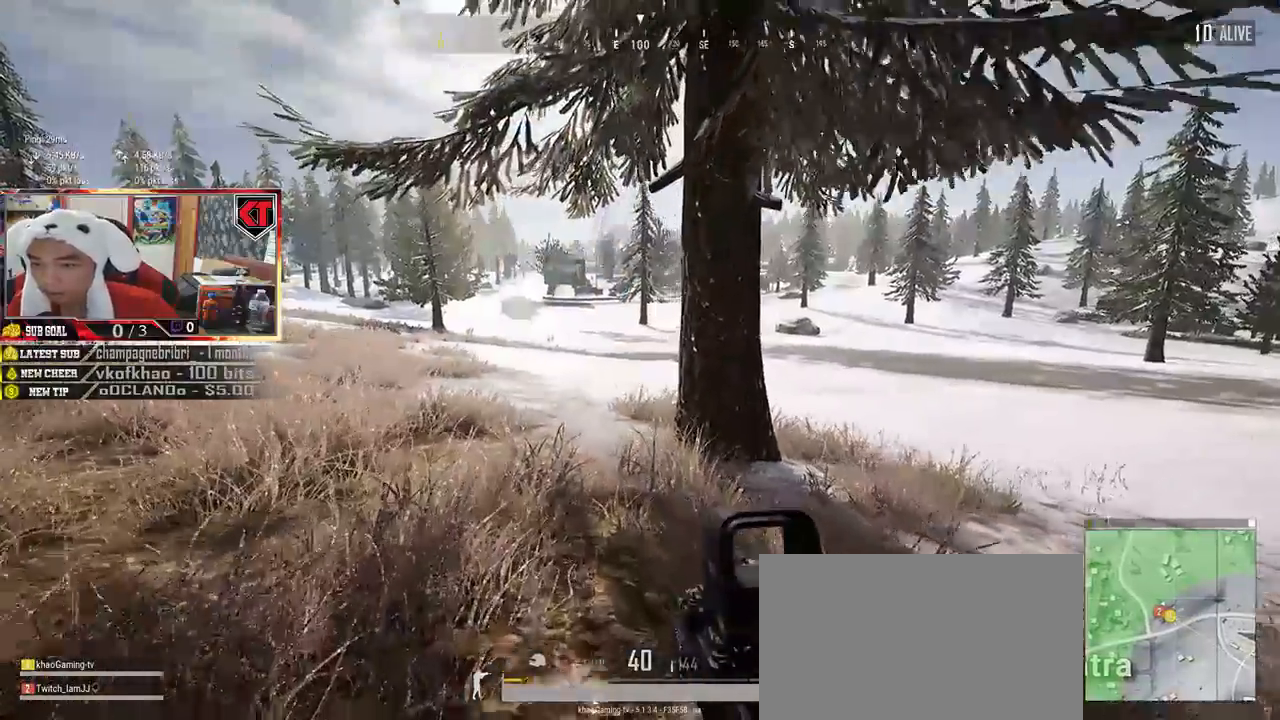
{"keys": ["shift", "w"], "mouse": [], "events": []}
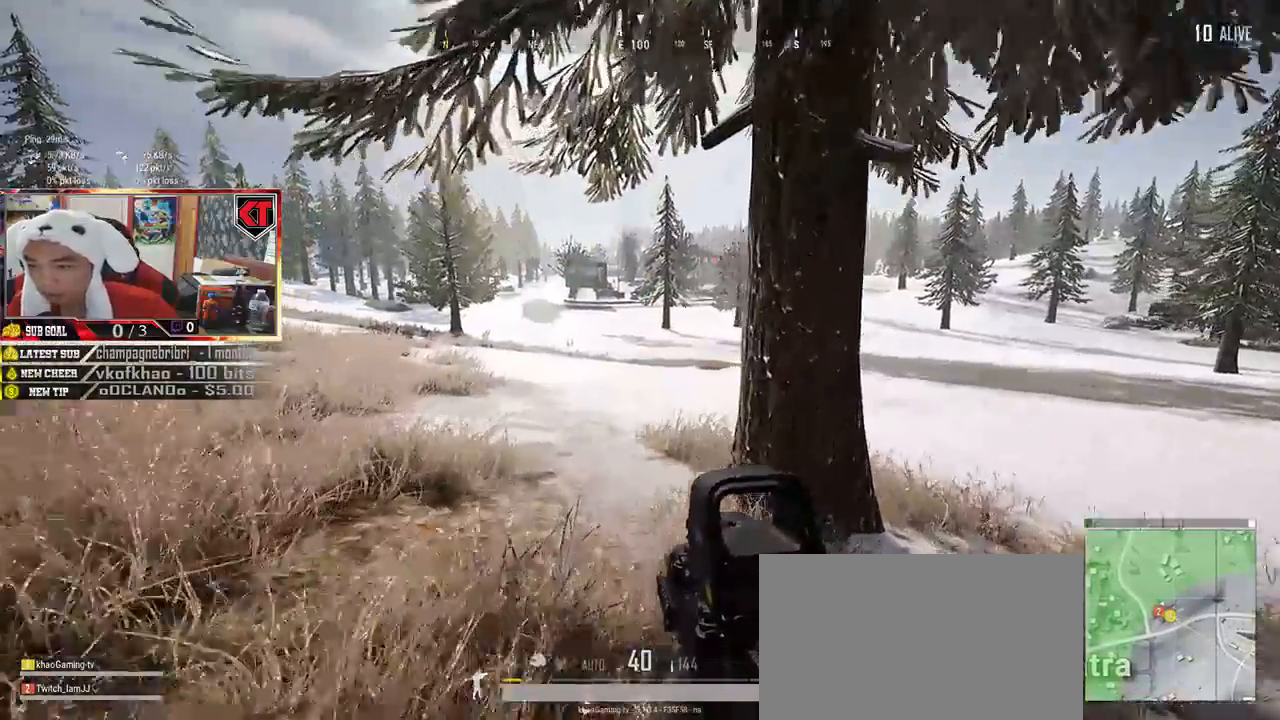
{"keys": ["shift", "w"], "mouse": [], "events": []}
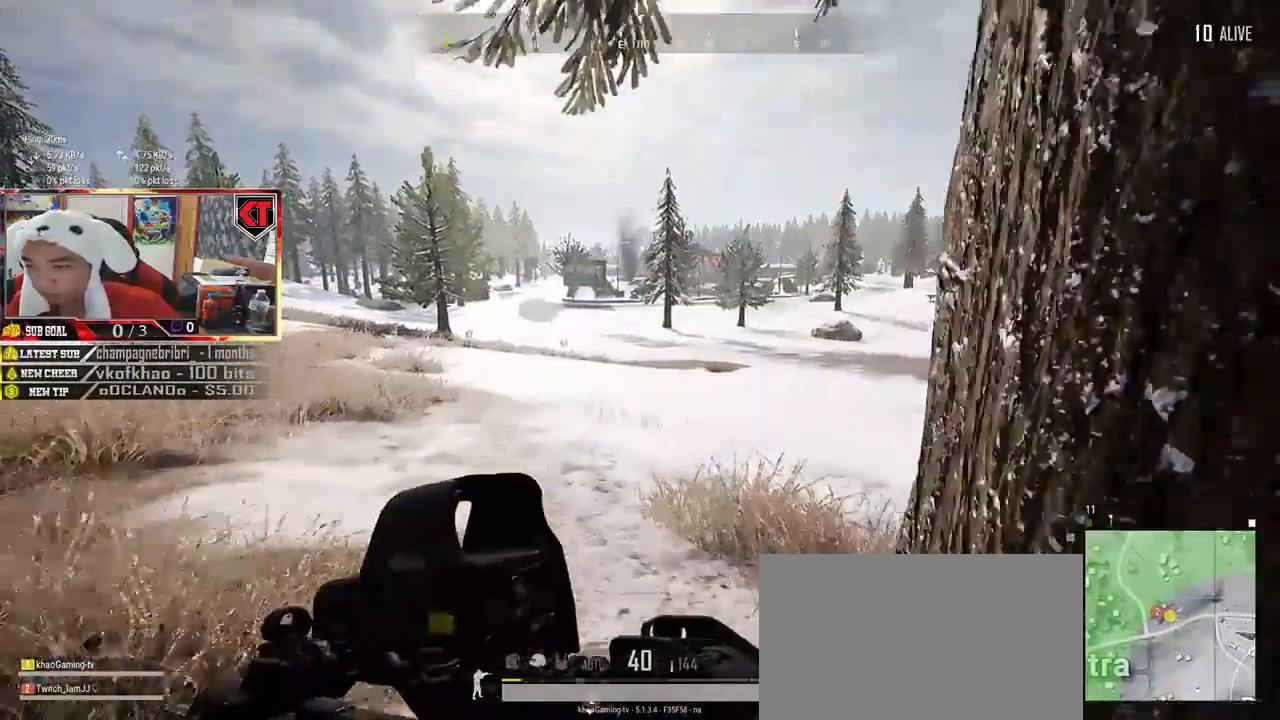
{"keys": ["d", "shift", "w"], "mouse": [], "events": [[350, "d", "down"]]}
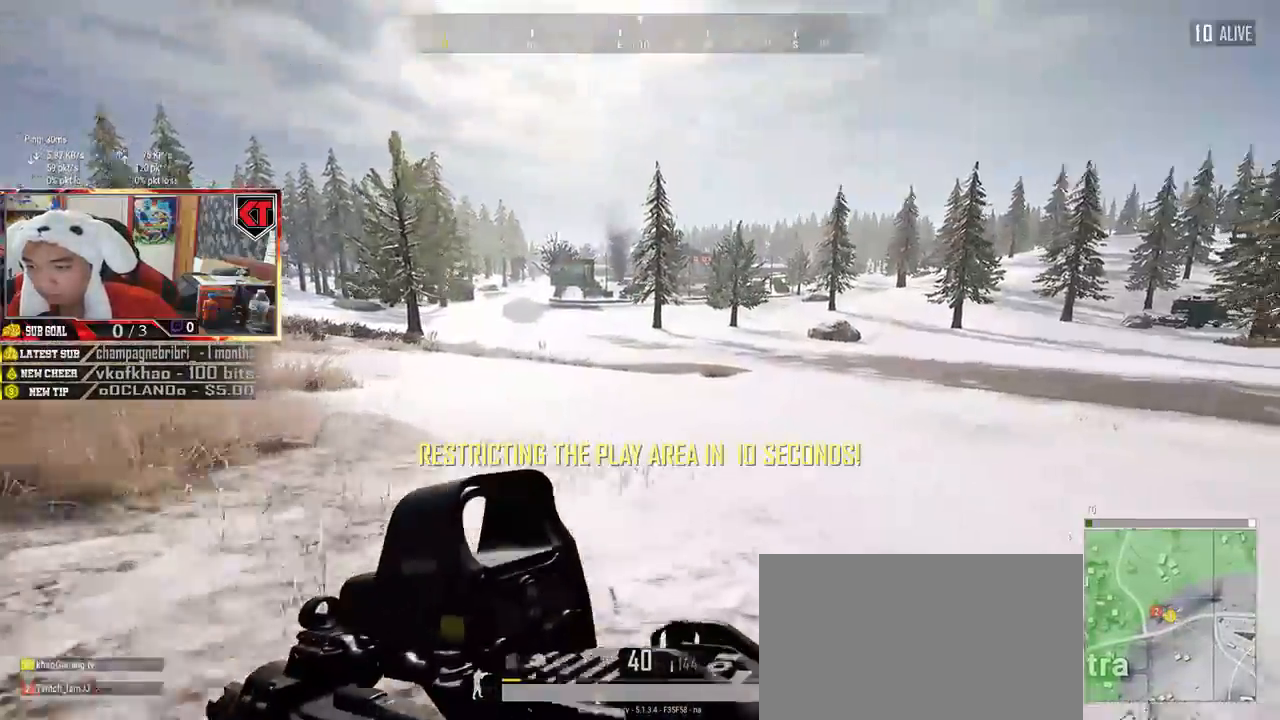
{"keys": ["d", "shift", "w"], "mouse": [], "events": []}
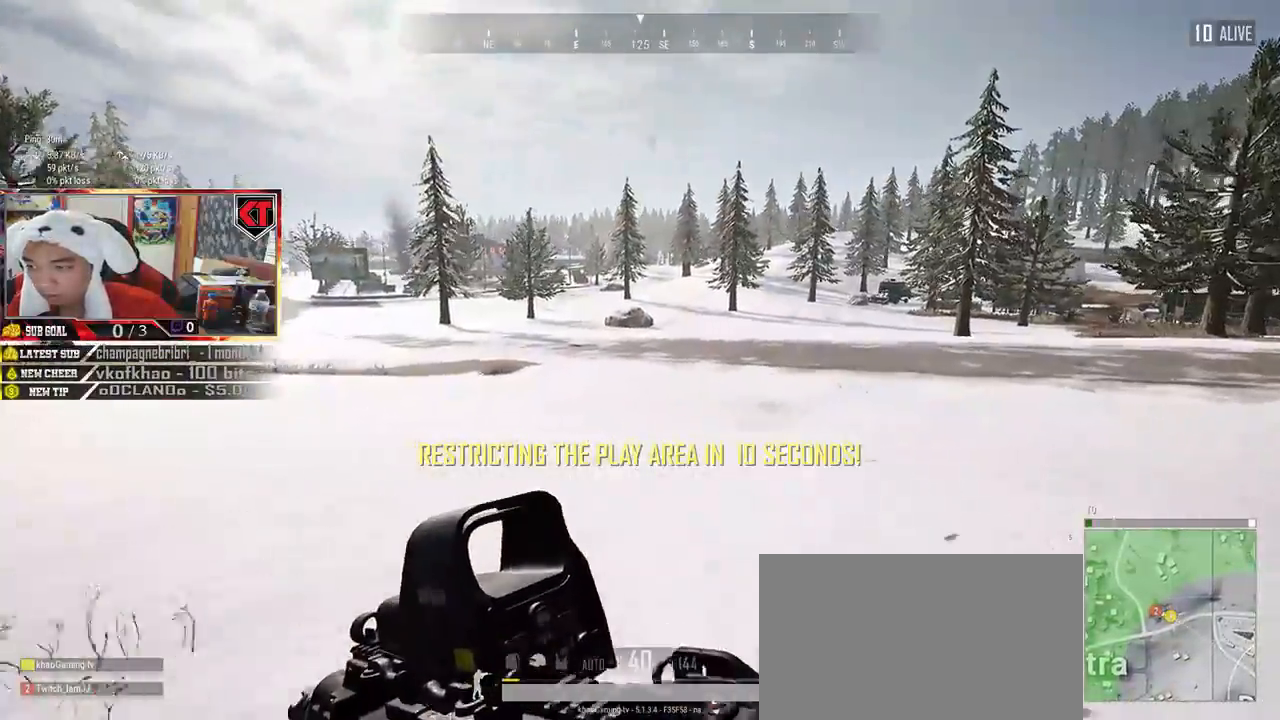
{"keys": ["d", "shift", "w"], "mouse": [], "events": []}
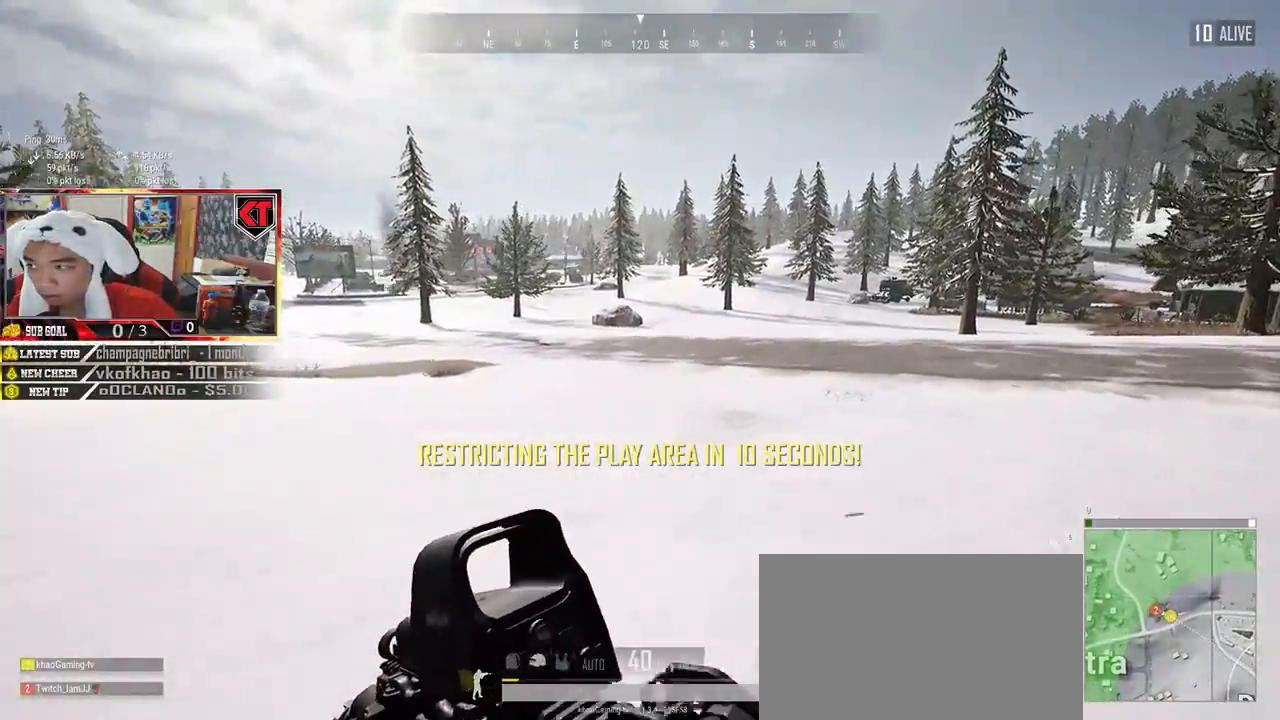
{"keys": ["d", "shift", "w"], "mouse": [], "events": []}
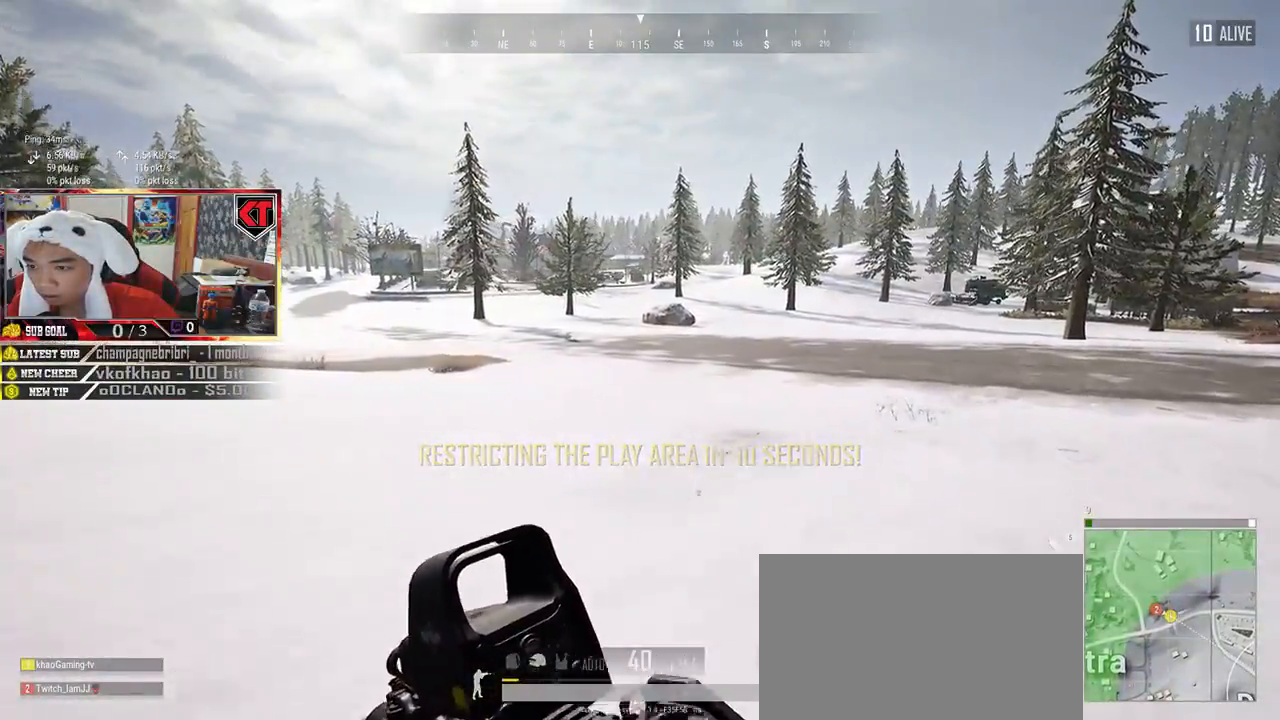
{"keys": ["d", "shift", "w"], "mouse": [], "events": []}
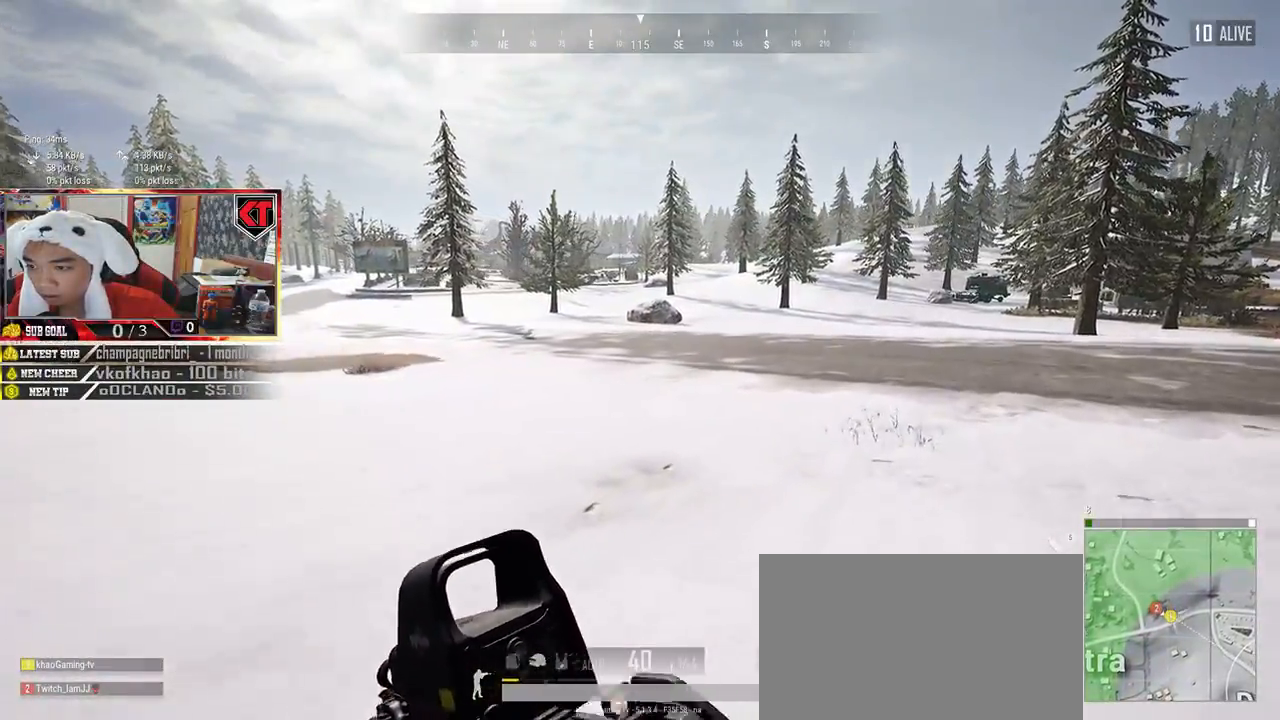
{"keys": ["shift", "w"], "mouse": [], "events": [[234, "d", "up"]]}
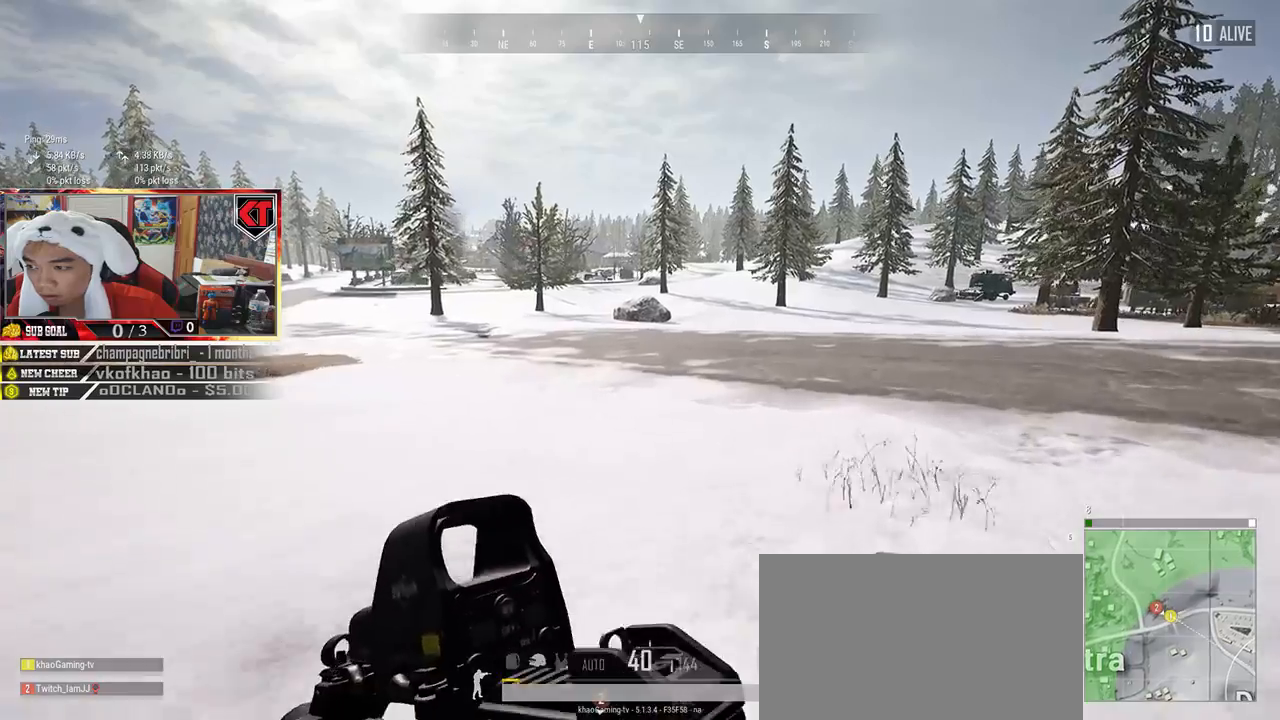
{"keys": ["shift", "w"], "mouse": [], "events": []}
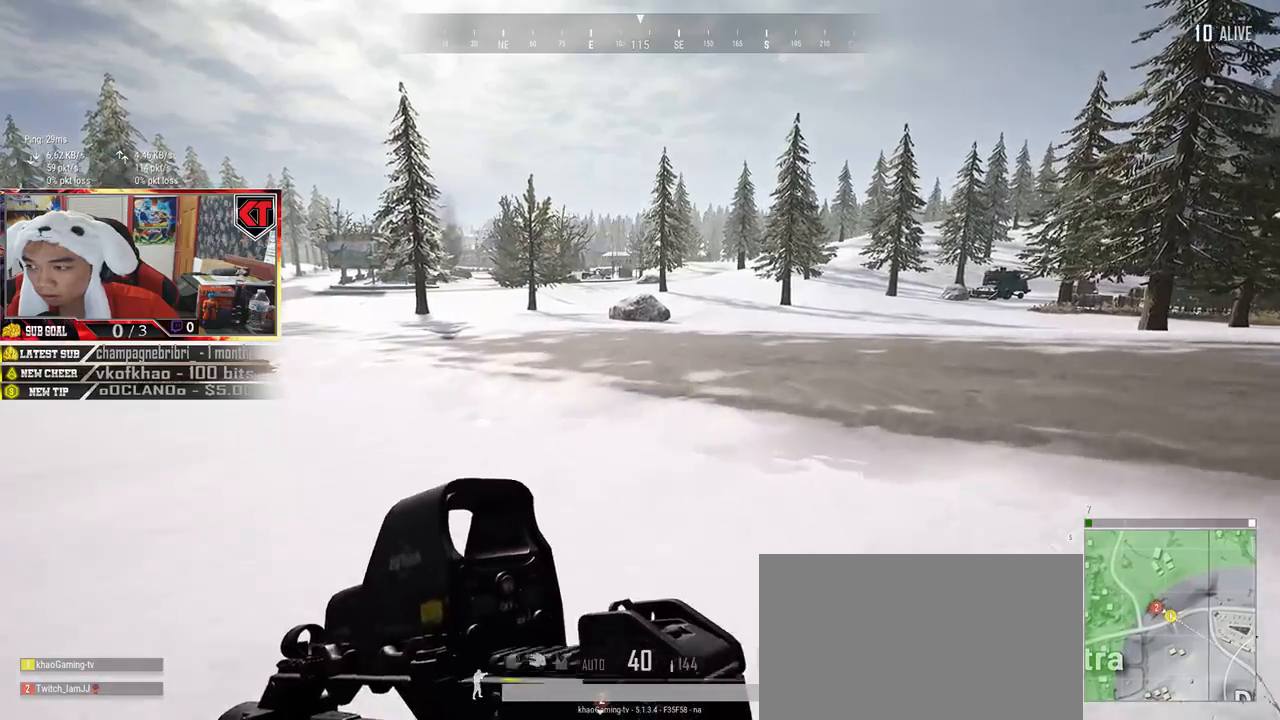
{"keys": ["d", "shift", "w"], "mouse": [], "events": [[350, "d", "down"]]}
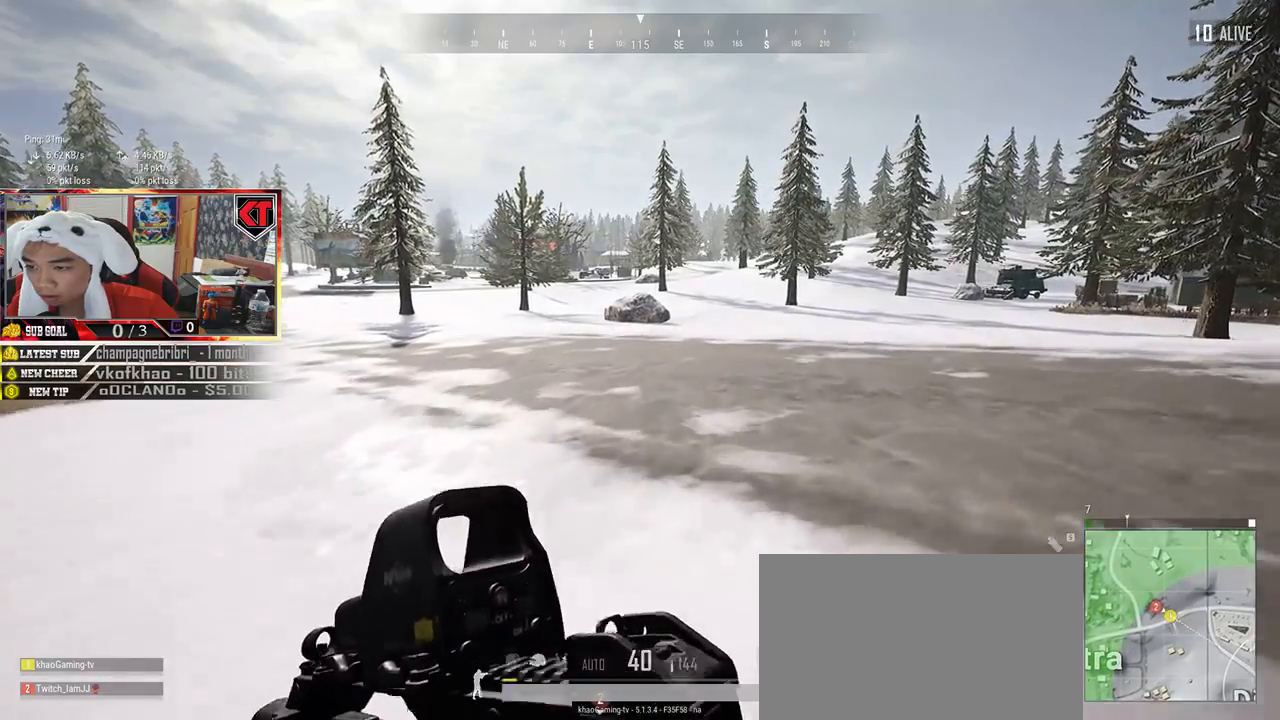
{"keys": ["d", "shift", "w"], "mouse": [], "events": []}
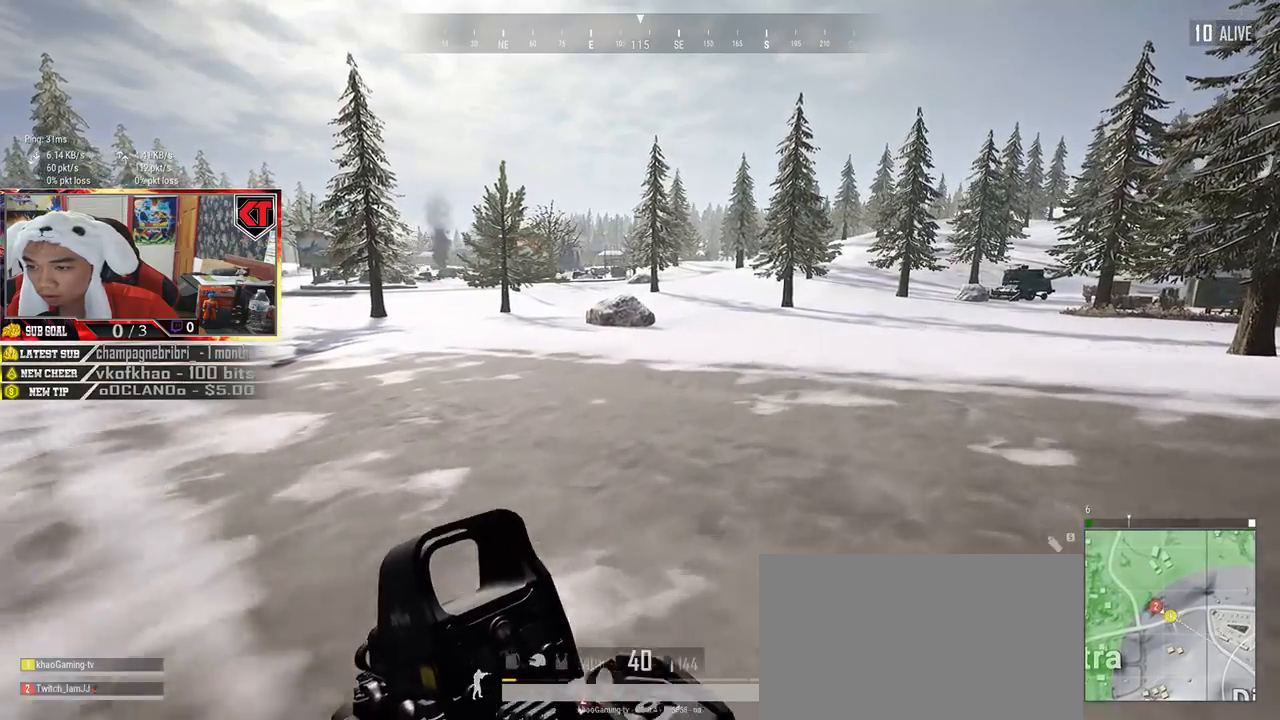
{"keys": ["shift", "w"], "mouse": [], "events": [[417, "d", "up"]]}
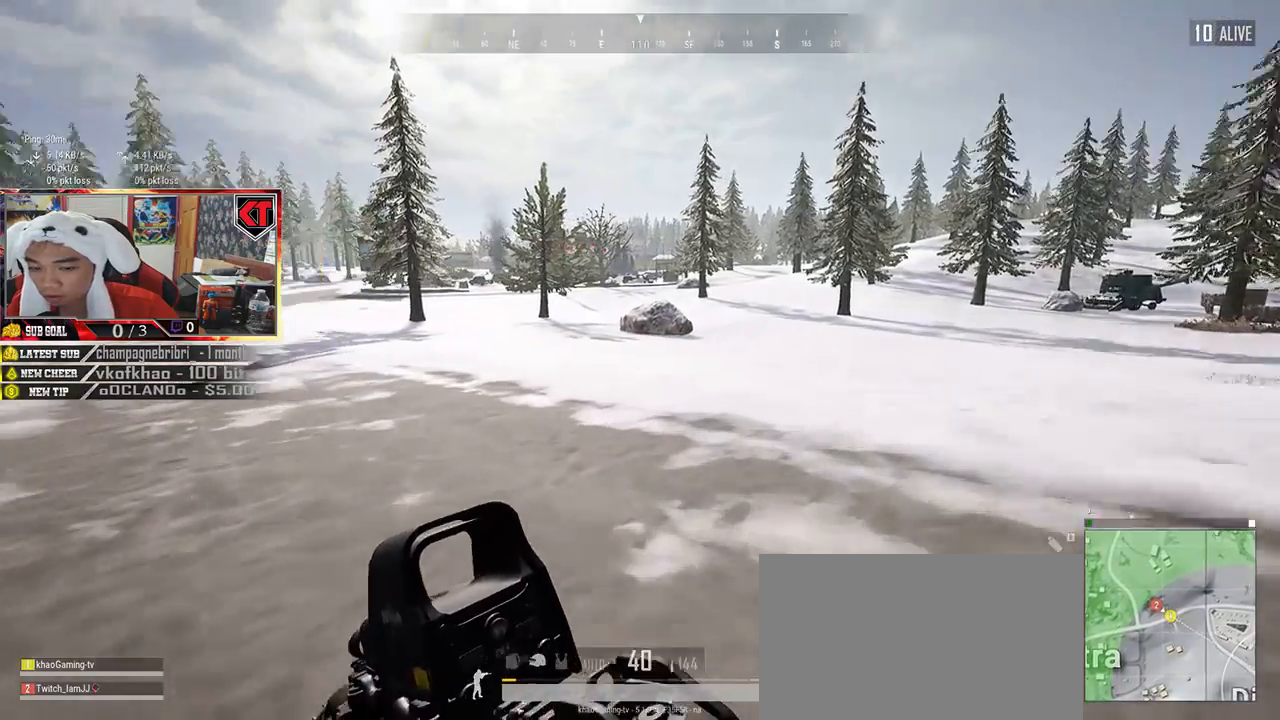
{"keys": ["shift", "w"], "mouse": [], "events": []}
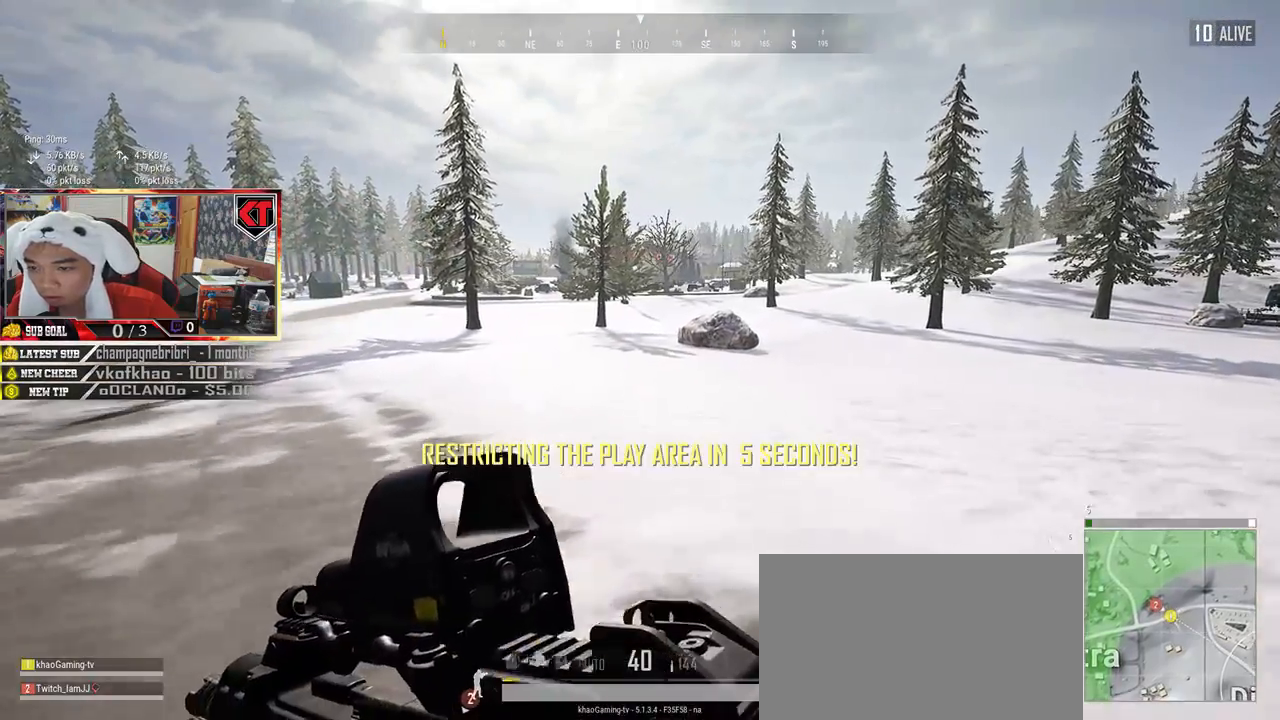
{"keys": ["d", "shift", "w"], "mouse": [], "events": [[484, "d", "down"]]}
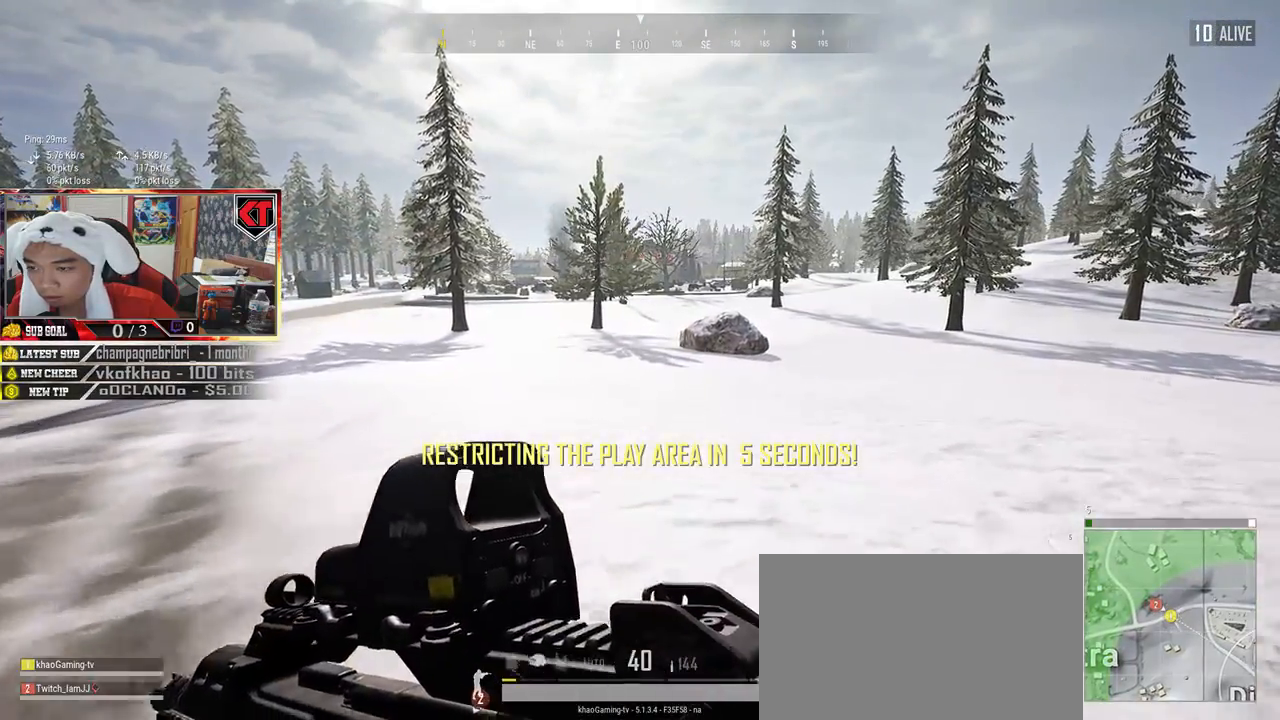
{"keys": ["shift", "w"], "mouse": [], "events": [[434, "d", "up"]]}
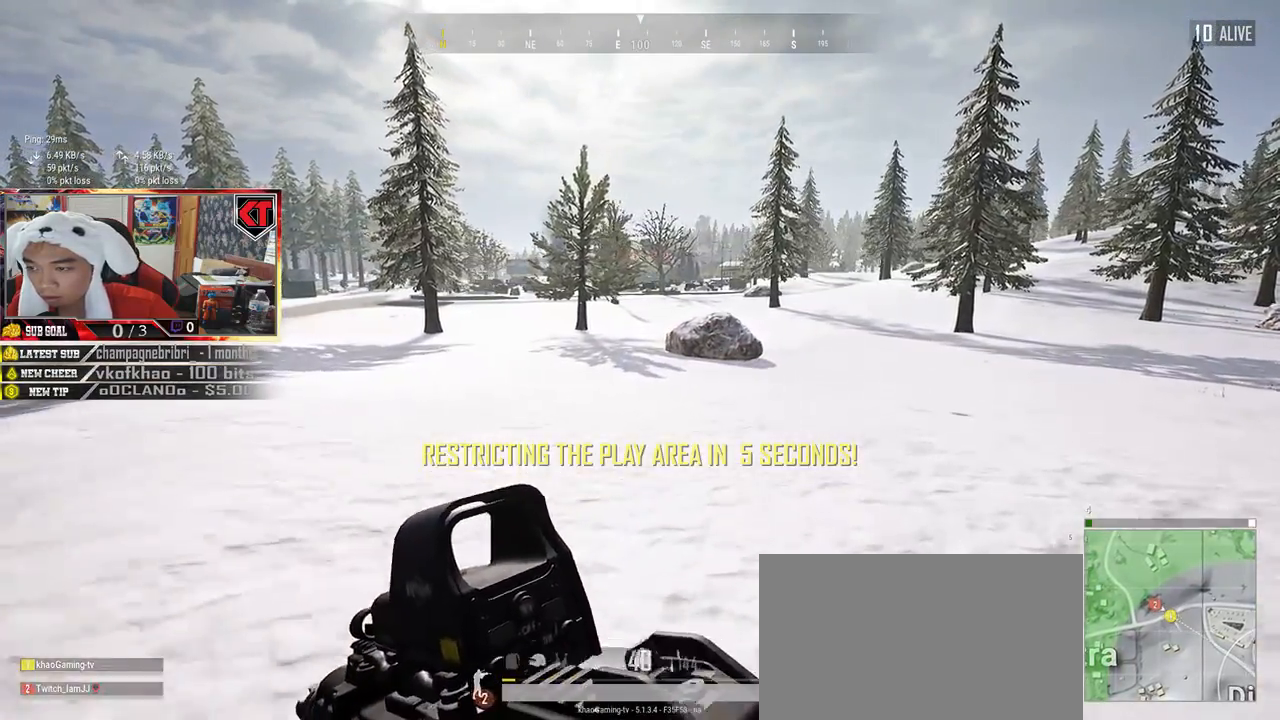
{"keys": ["shift", "w"], "mouse": [], "events": []}
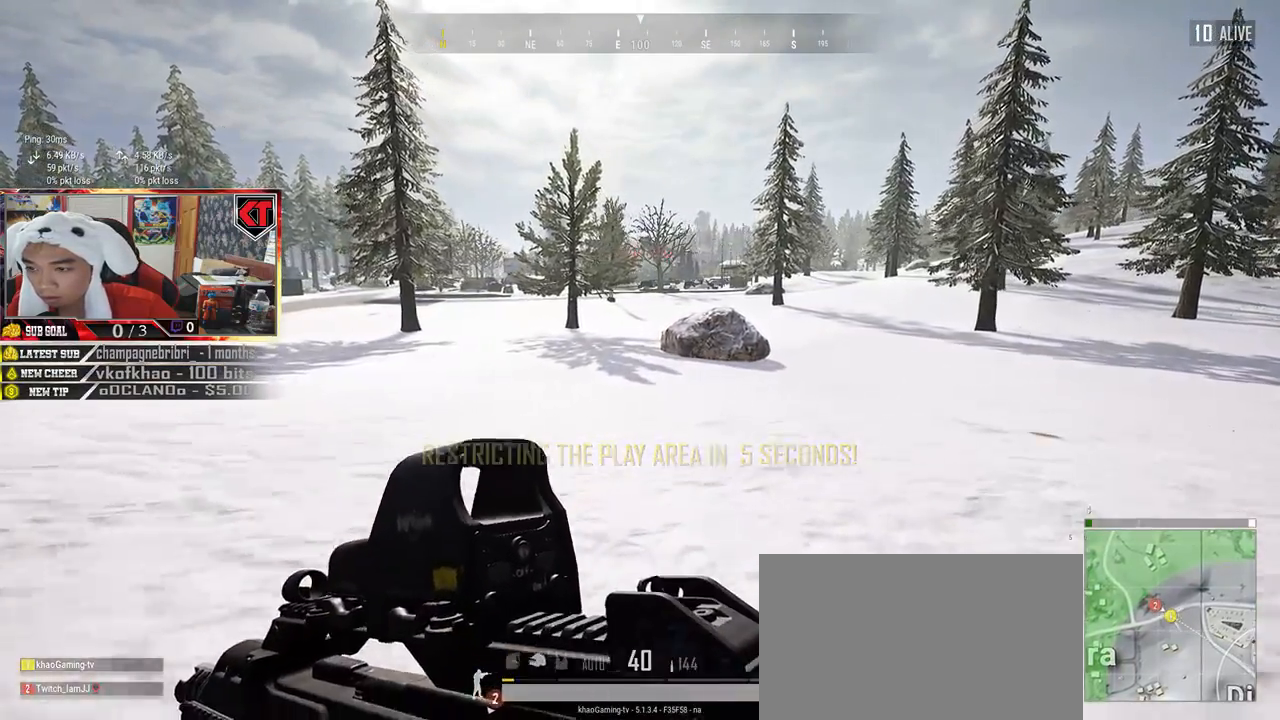
{"keys": ["shift", "space", "w"], "mouse": [], "events": [[317, "space", "down"]]}
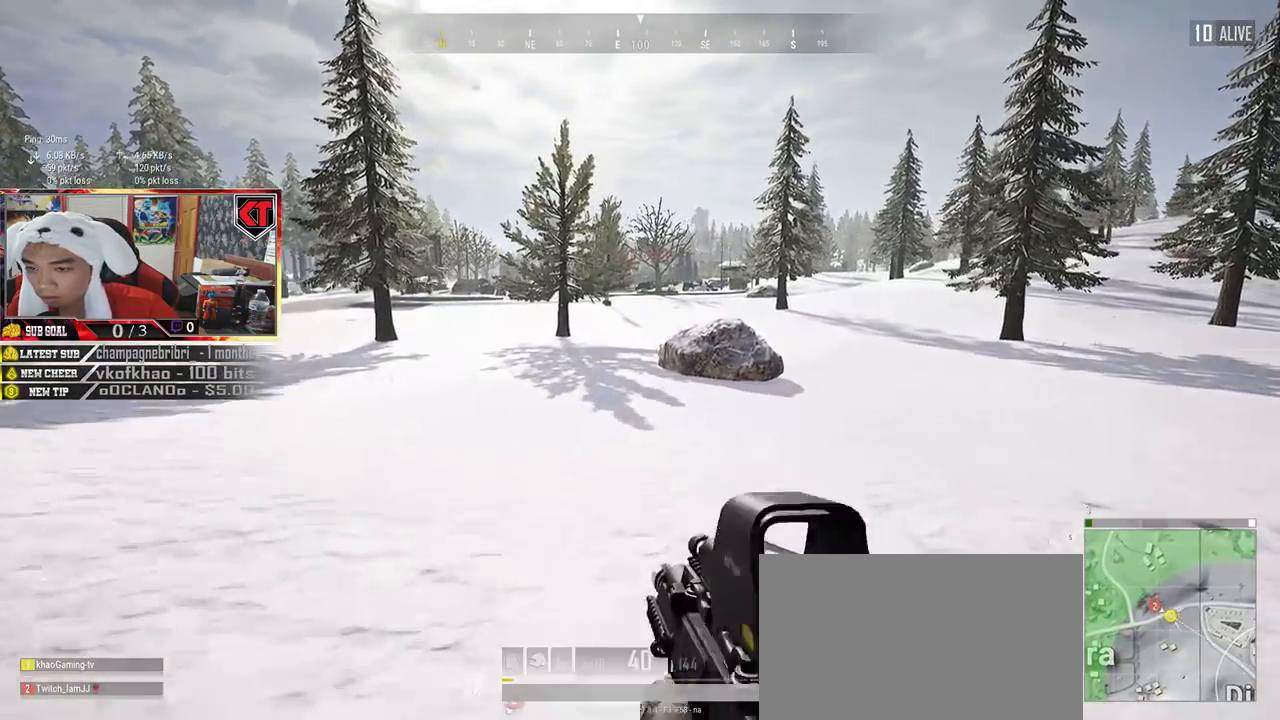
{"keys": ["shift", "w"], "mouse": [], "events": [[34, "space", "up"]]}
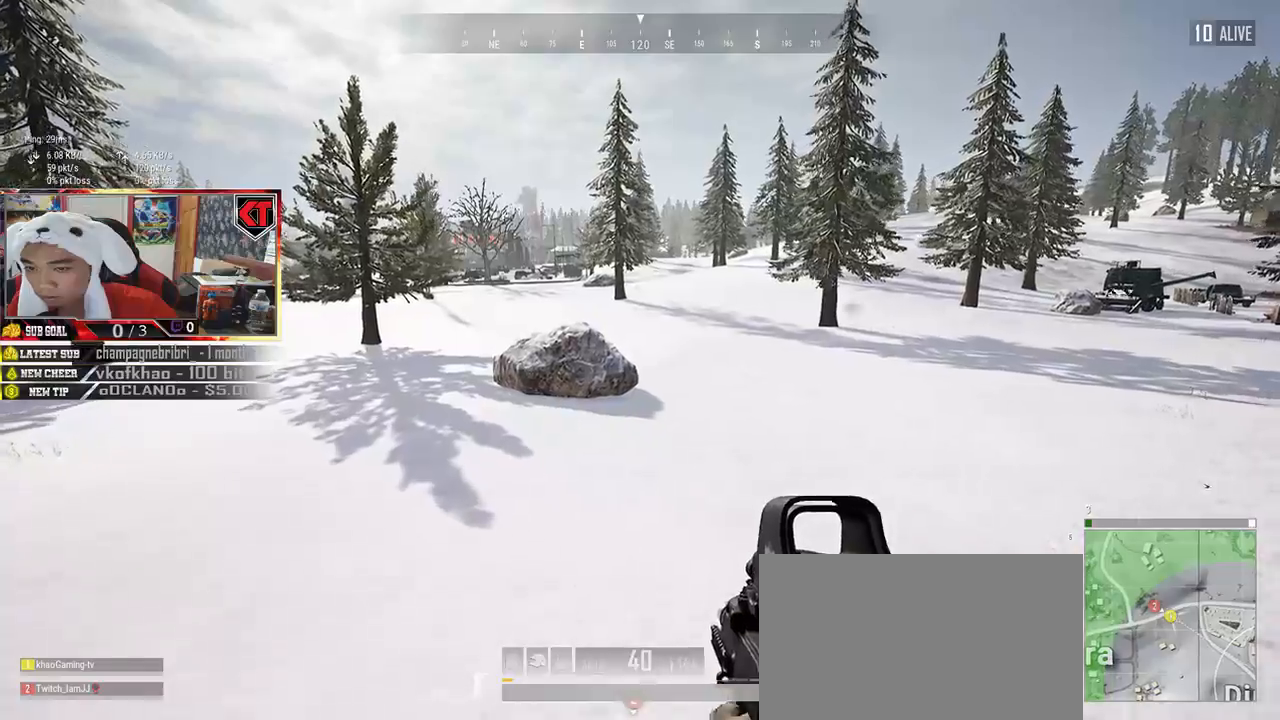
{"keys": ["shift", "w"], "mouse": [], "events": []}
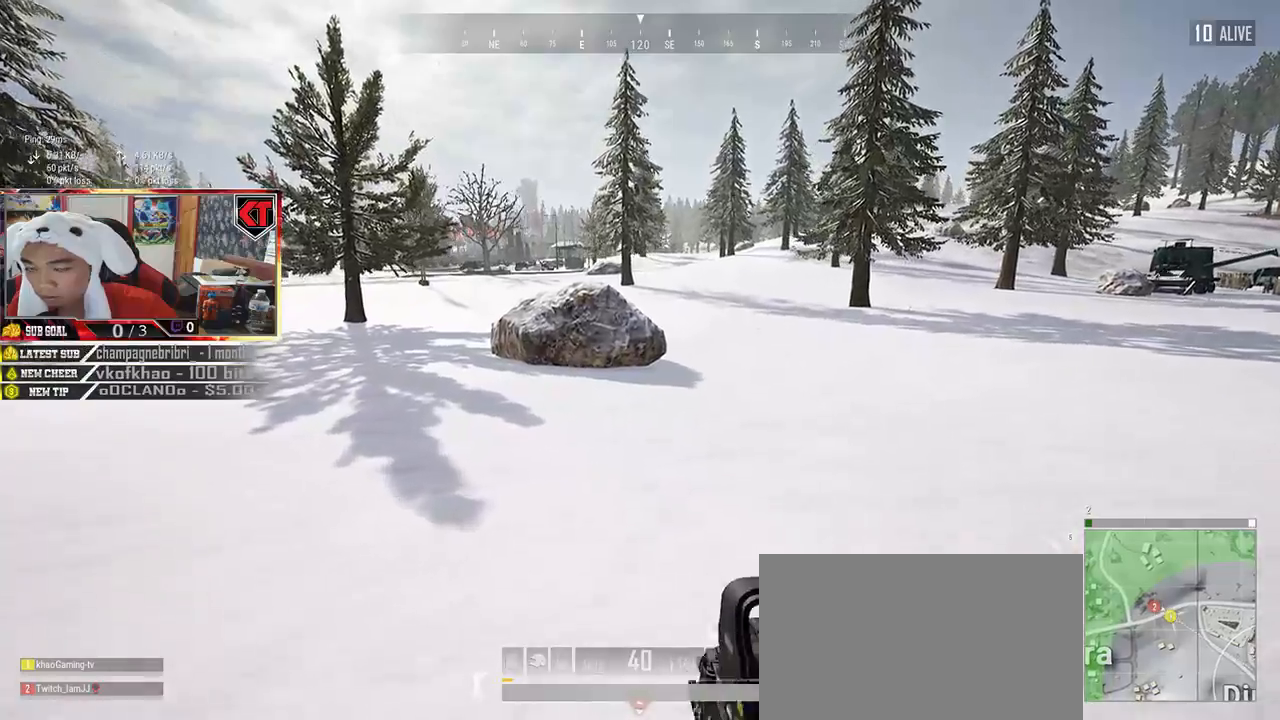
{"keys": ["shift", "w"], "mouse": [], "events": []}
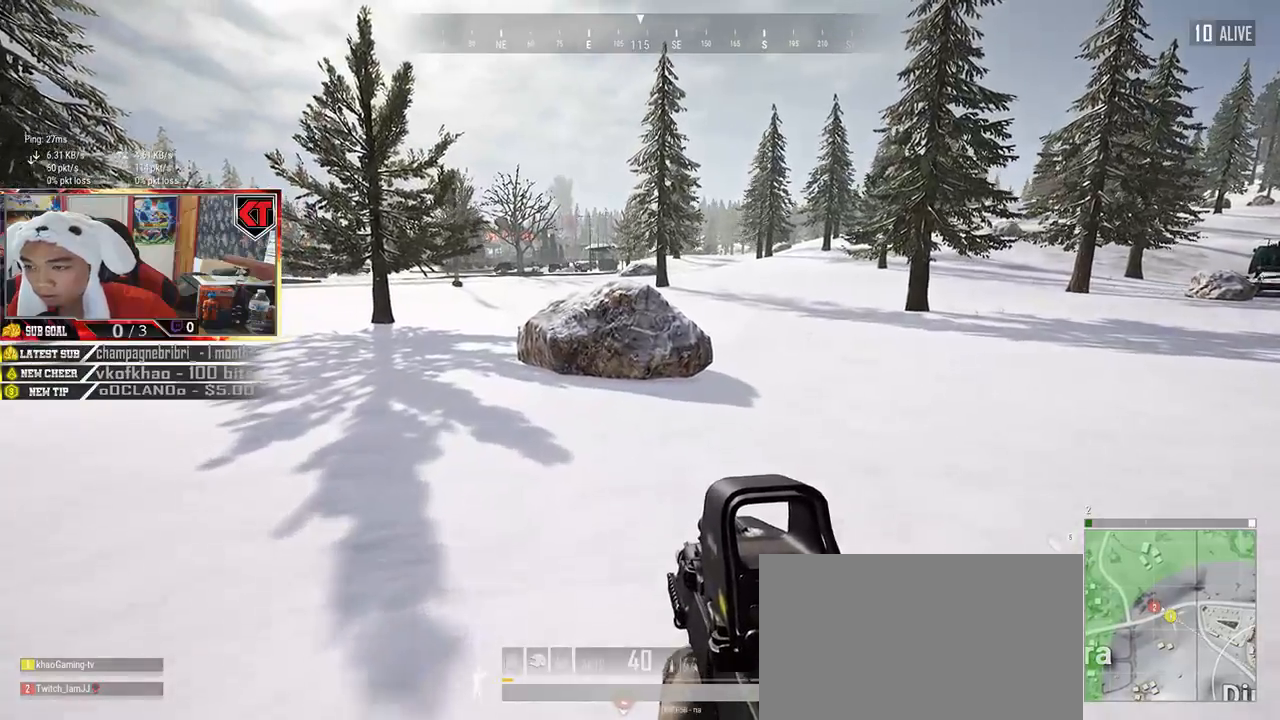
{"keys": ["shift", "w"], "mouse": [], "events": []}
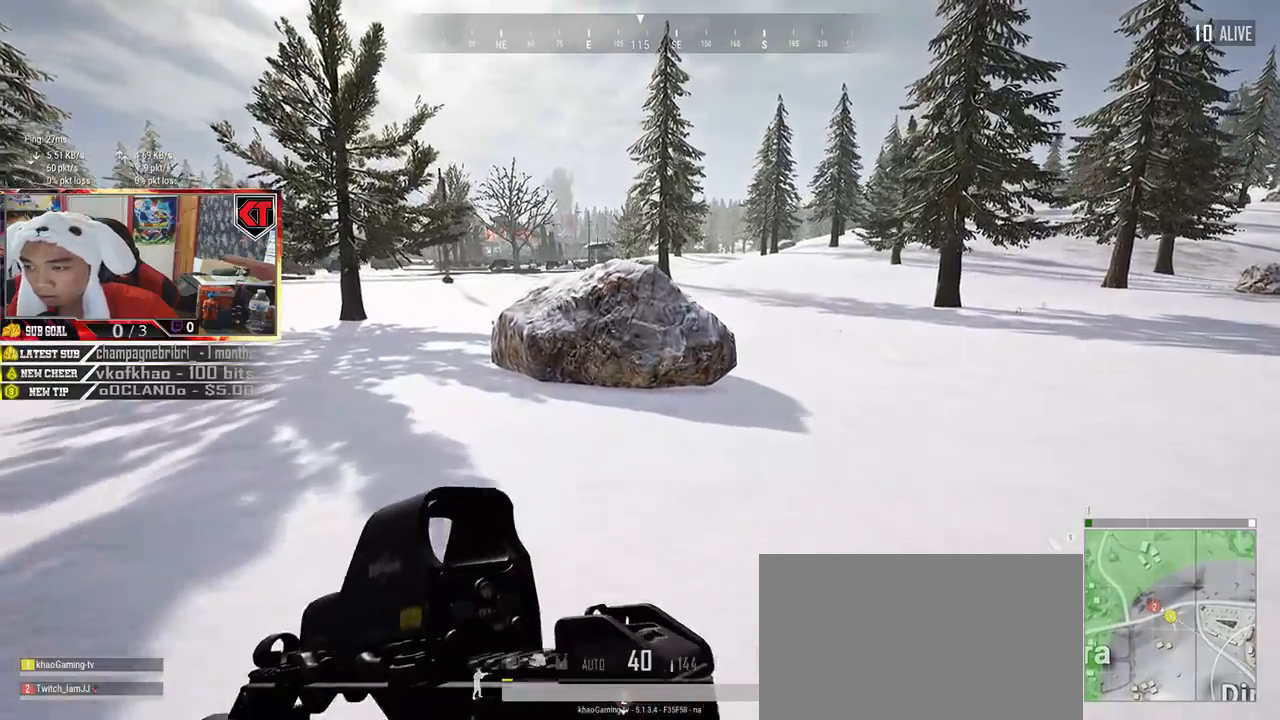
{"keys": ["shift", "w"], "mouse": [], "events": []}
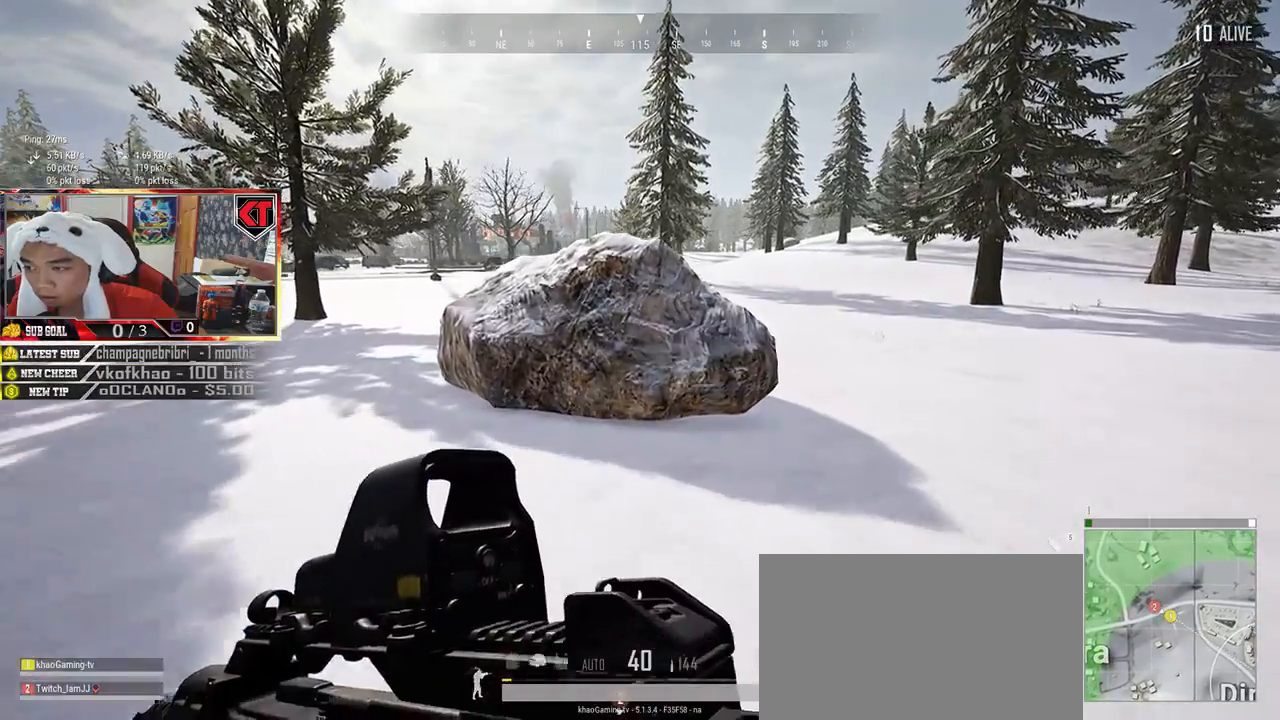
{"keys": ["a"], "mouse": [], "events": [[84, "ctrl", "down"], [167, "ctrl", "up"], [184, "shift", "up"], [350, "a", "down"], [434, "w", "up"]]}
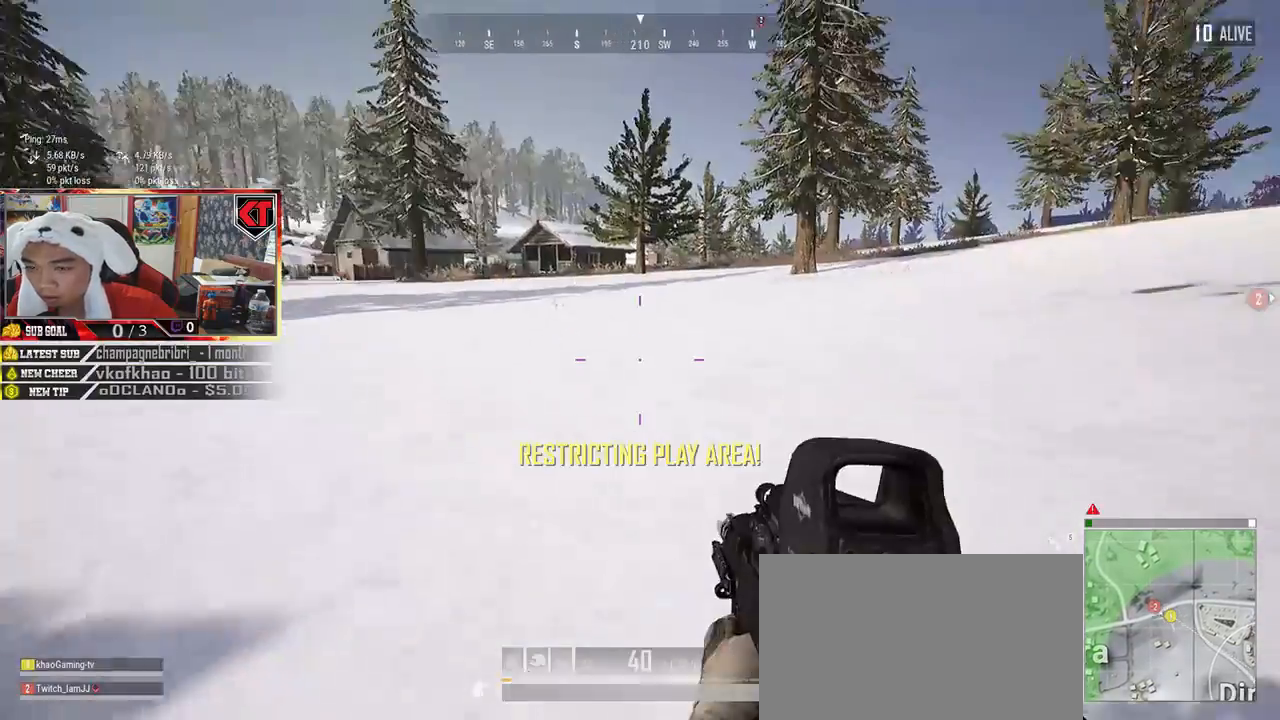
{"keys": ["s"], "mouse": [], "events": [[300, "s", "down"], [467, "a", "up"]]}
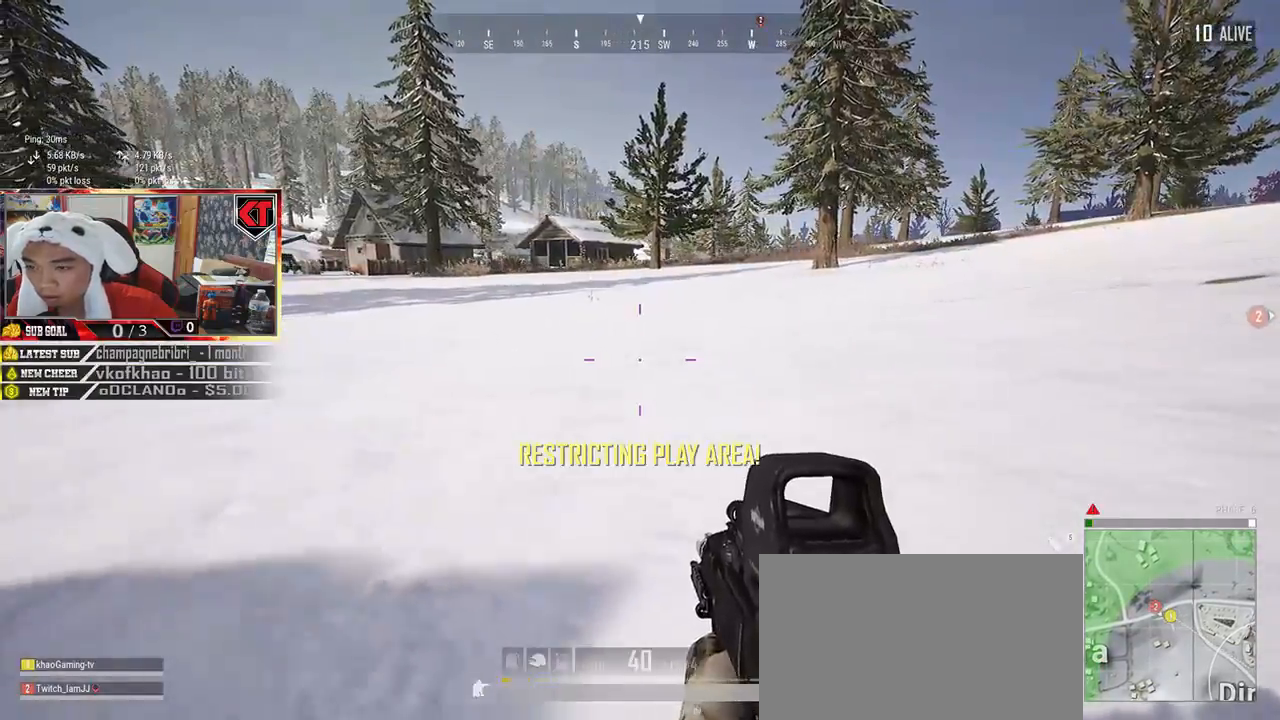
{"keys": ["d", "w"], "mouse": [], "events": [[34, "d", "down"], [84, "s", "up"], [267, "w", "down"], [367, "ctrl", "down"], [500, "ctrl", "up"]]}
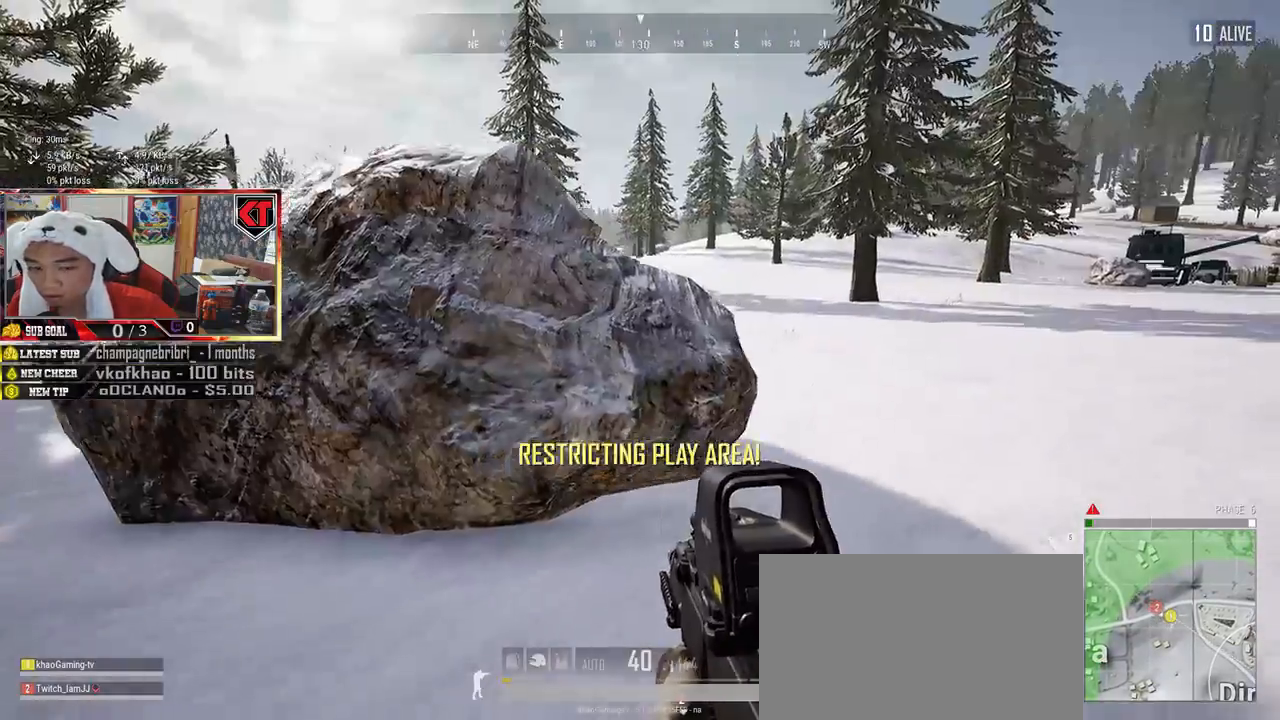
{"keys": ["d", "w"], "mouse": [], "events": []}
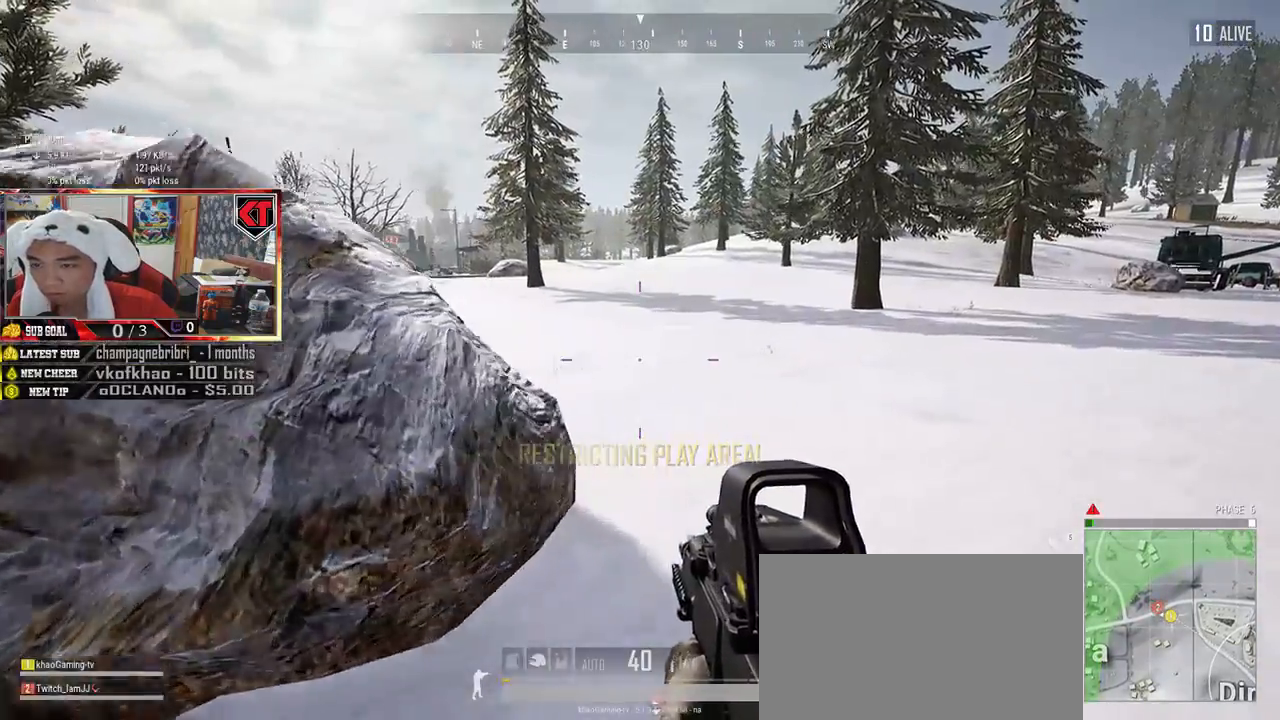
{"keys": ["d"], "mouse": [], "events": [[450, "w", "up"]]}
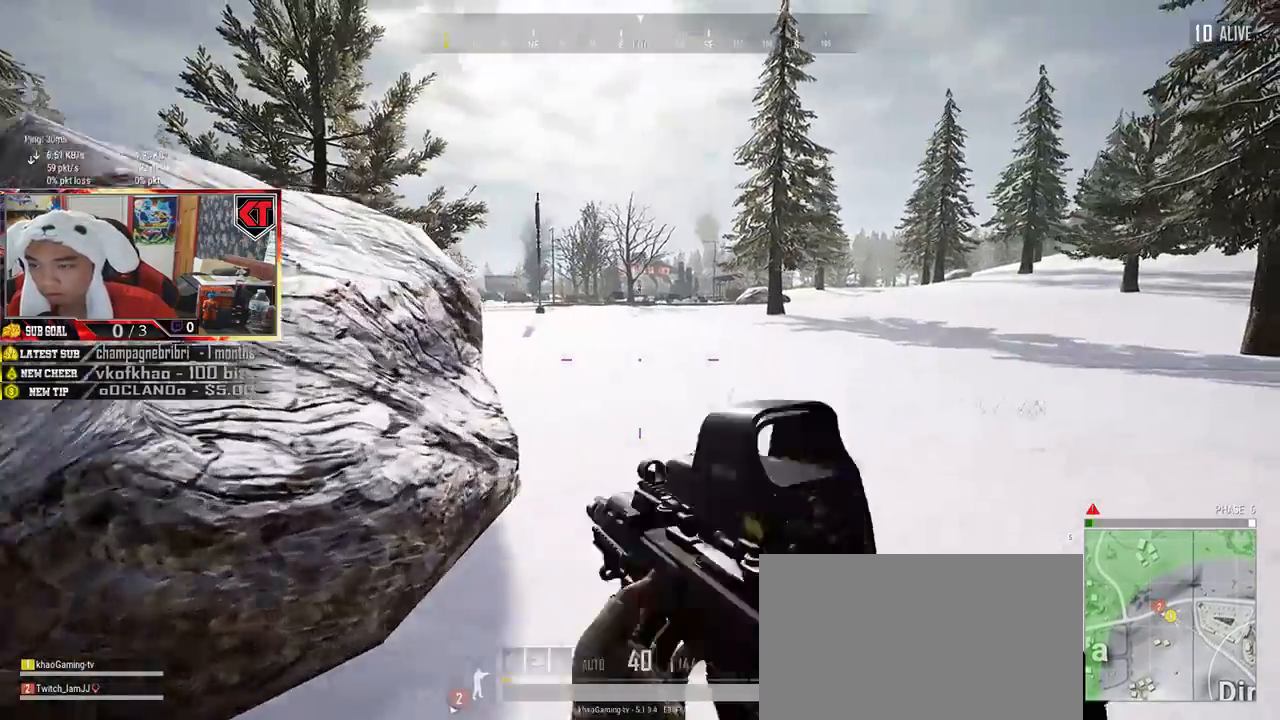
{"keys": ["a", "ctrl"], "mouse": [], "events": [[50, "s", "down"], [134, "d", "up"], [217, "a", "down"], [300, "s", "up"], [417, "ctrl", "down"]]}
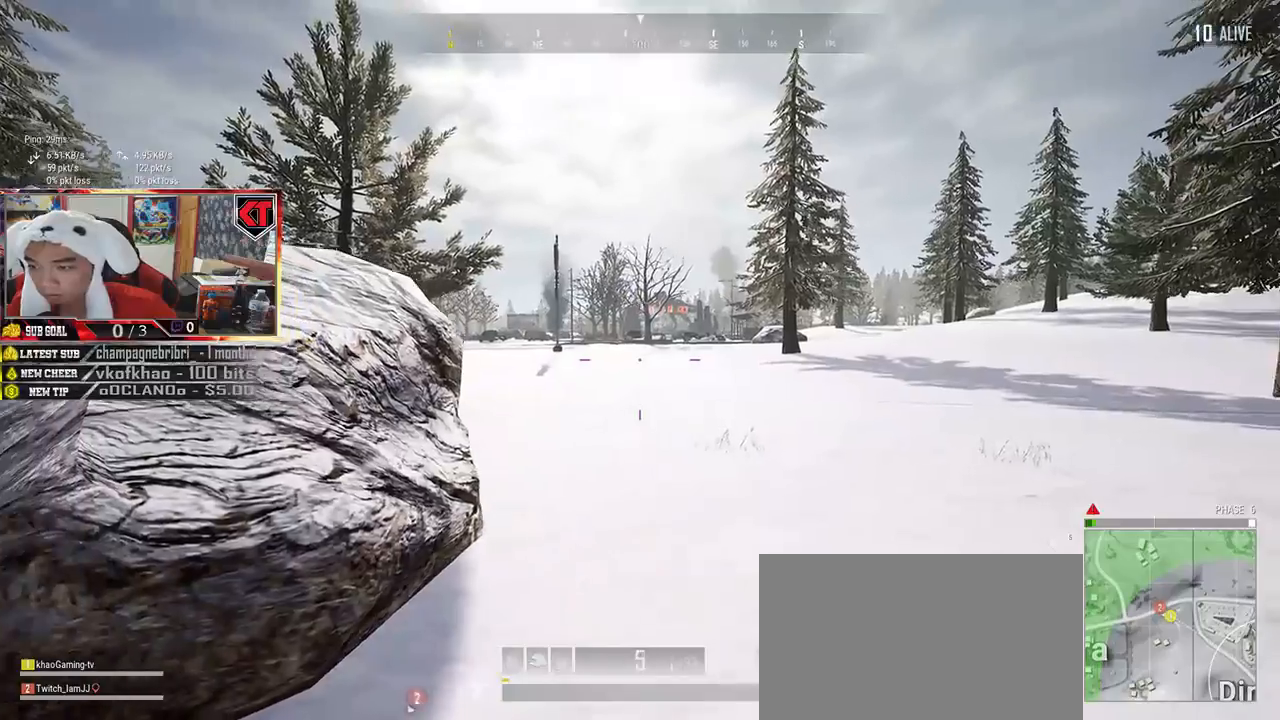
{"keys": ["d", "s"], "mouse": [], "events": [[34, "ctrl", "up"], [317, "s", "down"], [467, "a", "up"], [484, "d", "down"]]}